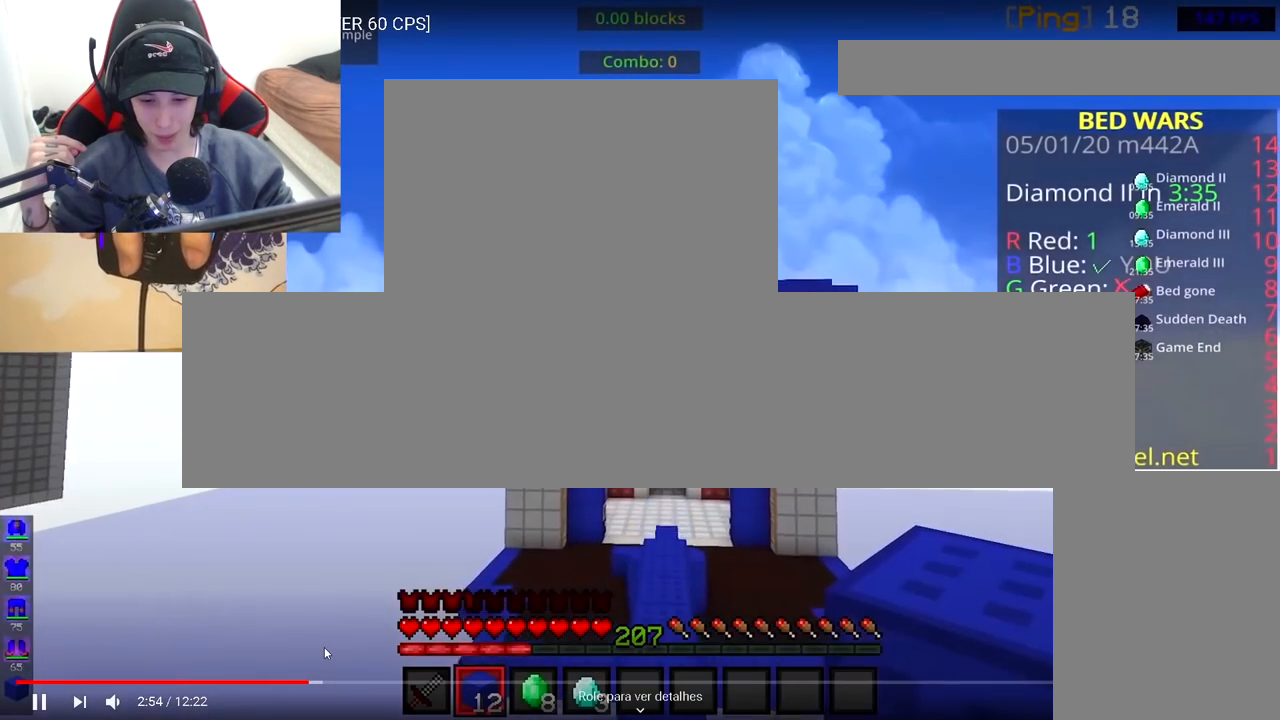
Gameplay with keyboard and mouse; each line is a JSON object with the keys and mouse buttons held at the frame after it. "events" lists presses ("down") and releases ("up") of "a", "d", "s", "space", "w", "mouse_left" and "mouse_right" between this image and that frame as [ms after this image, input, new state], when the widget could be followed in between. "mouse_left", "mouse_right" = the "left", "right" buttons of the "mouse" list. No other keys are recorded. Fast repeated clicks can show as one long hold. Mouse movement is not recorded.
{"keys": ["space", "w"], "mouse": ["left"], "events": [[233, "mouse_left", "up"], [317, "mouse_left", "down"], [450, "mouse_left", "up"], [483, "mouse_left", "down"]]}
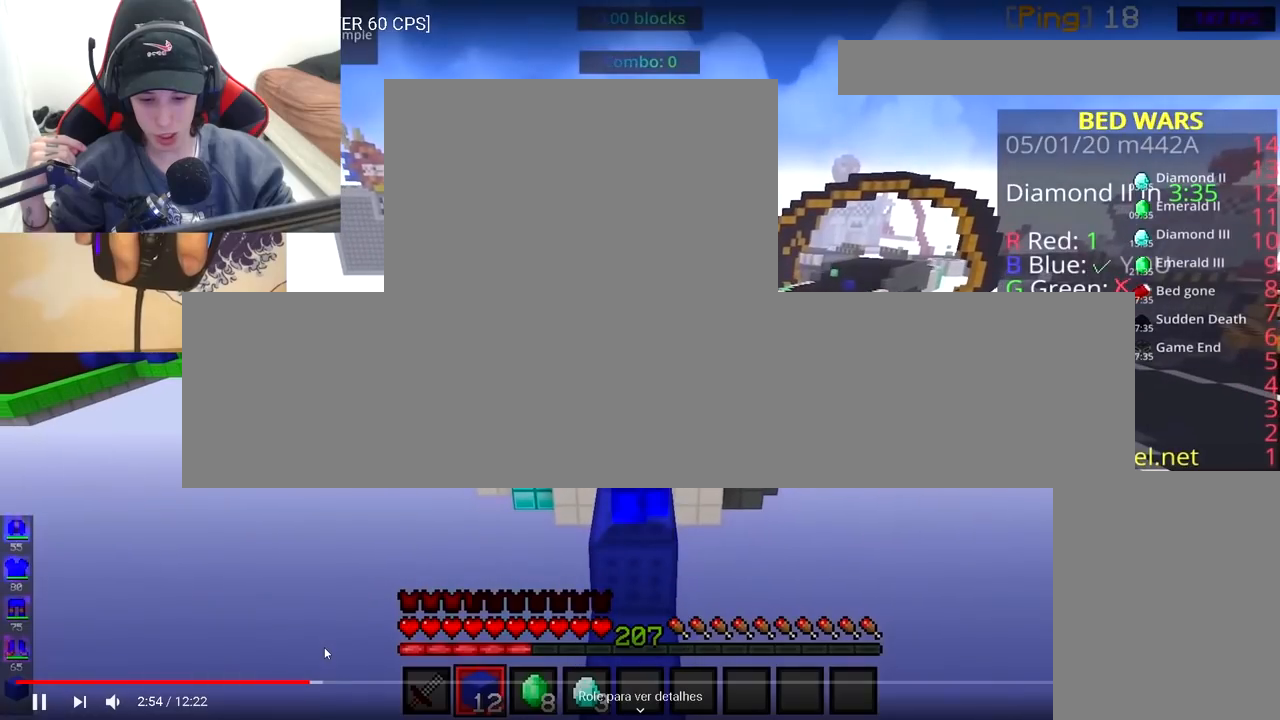
{"keys": ["space", "w"], "mouse": ["left"], "events": []}
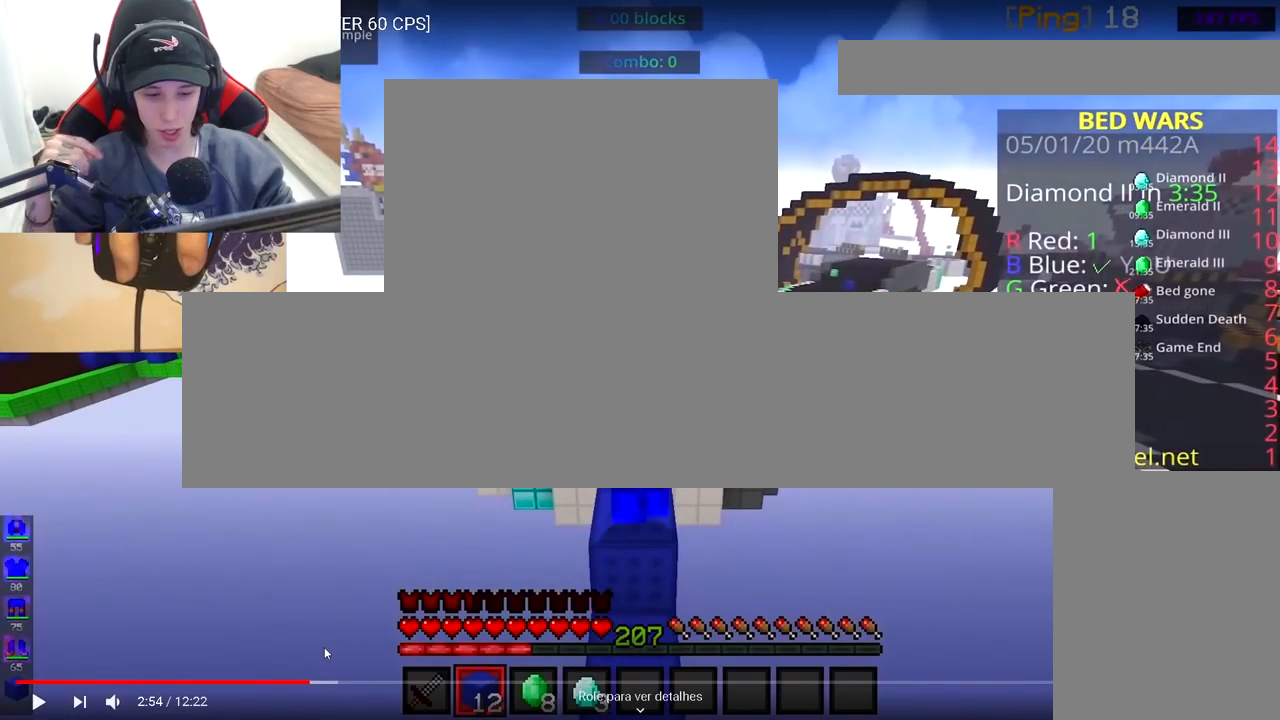
{"keys": ["space", "w"], "mouse": ["left"], "events": []}
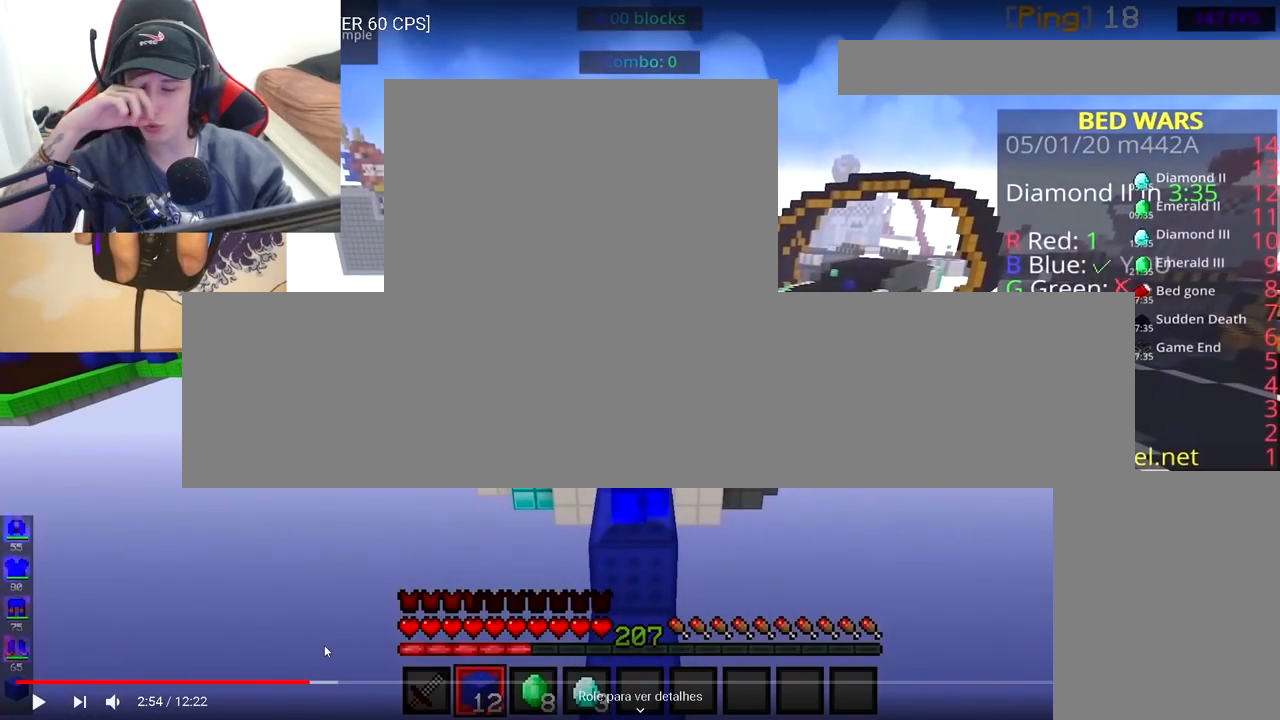
{"keys": ["space", "w"], "mouse": ["left"], "events": []}
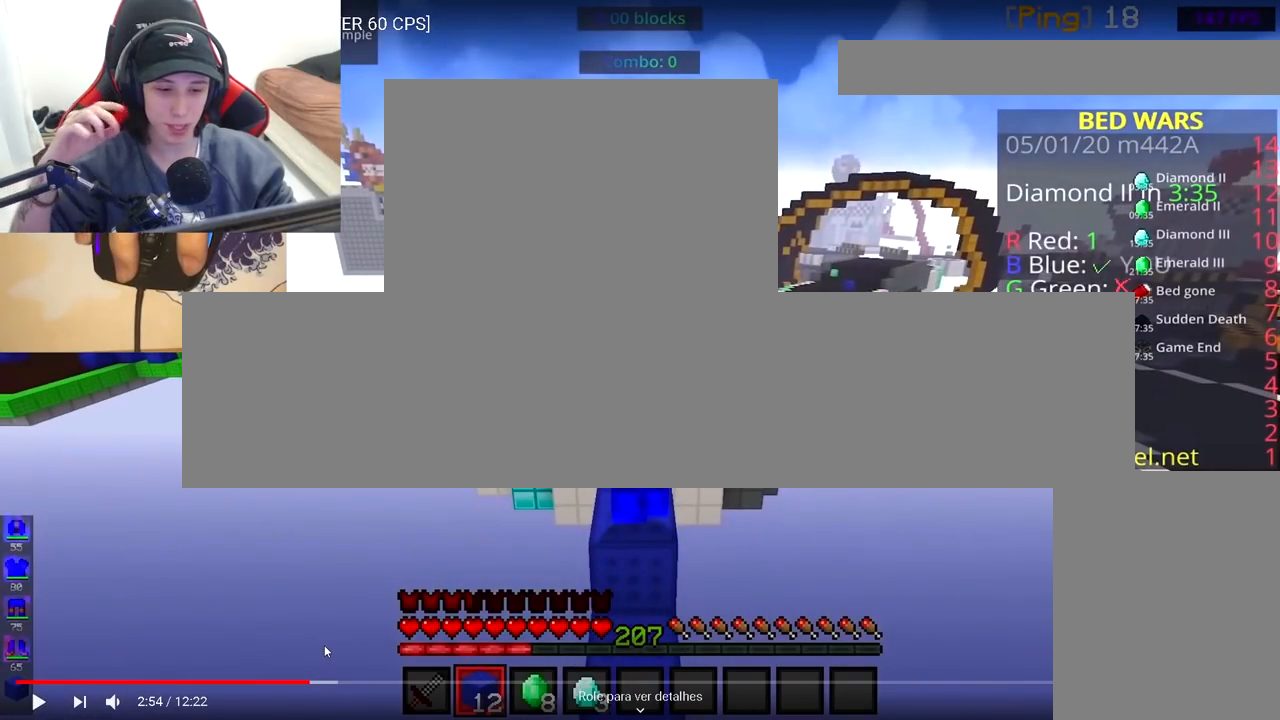
{"keys": ["space", "w"], "mouse": ["left"], "events": []}
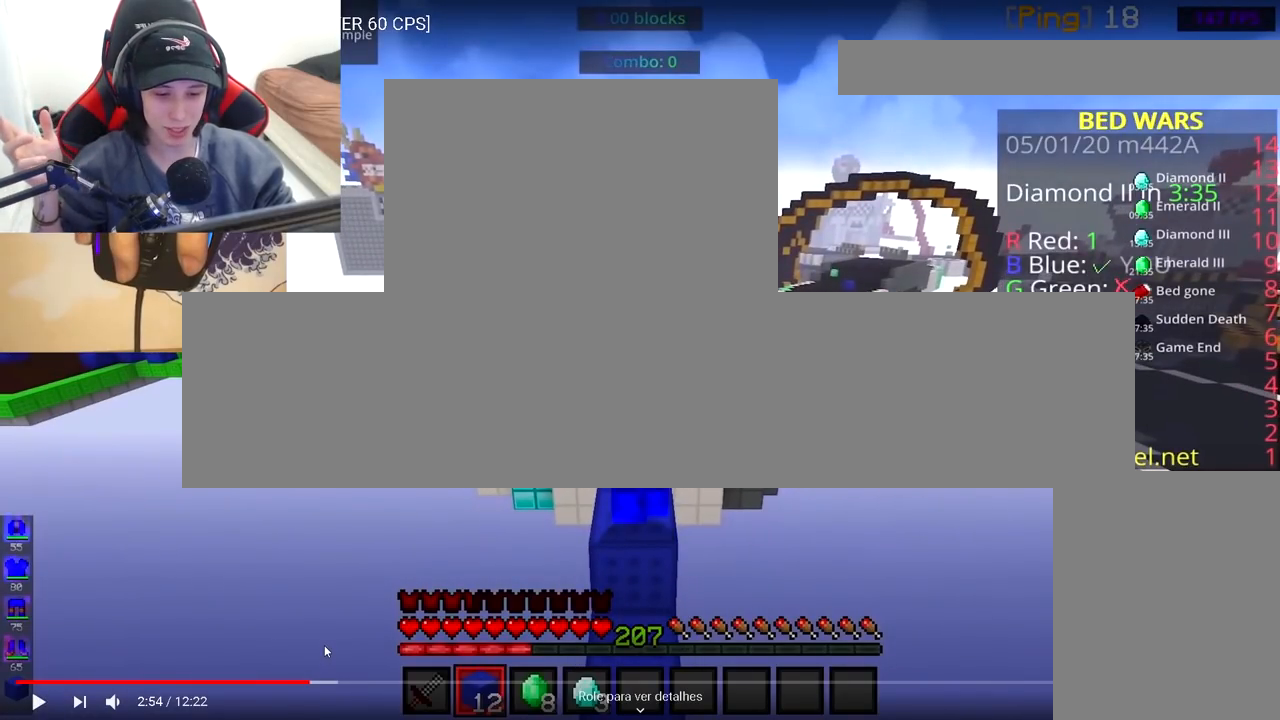
{"keys": ["space", "w"], "mouse": ["left"], "events": []}
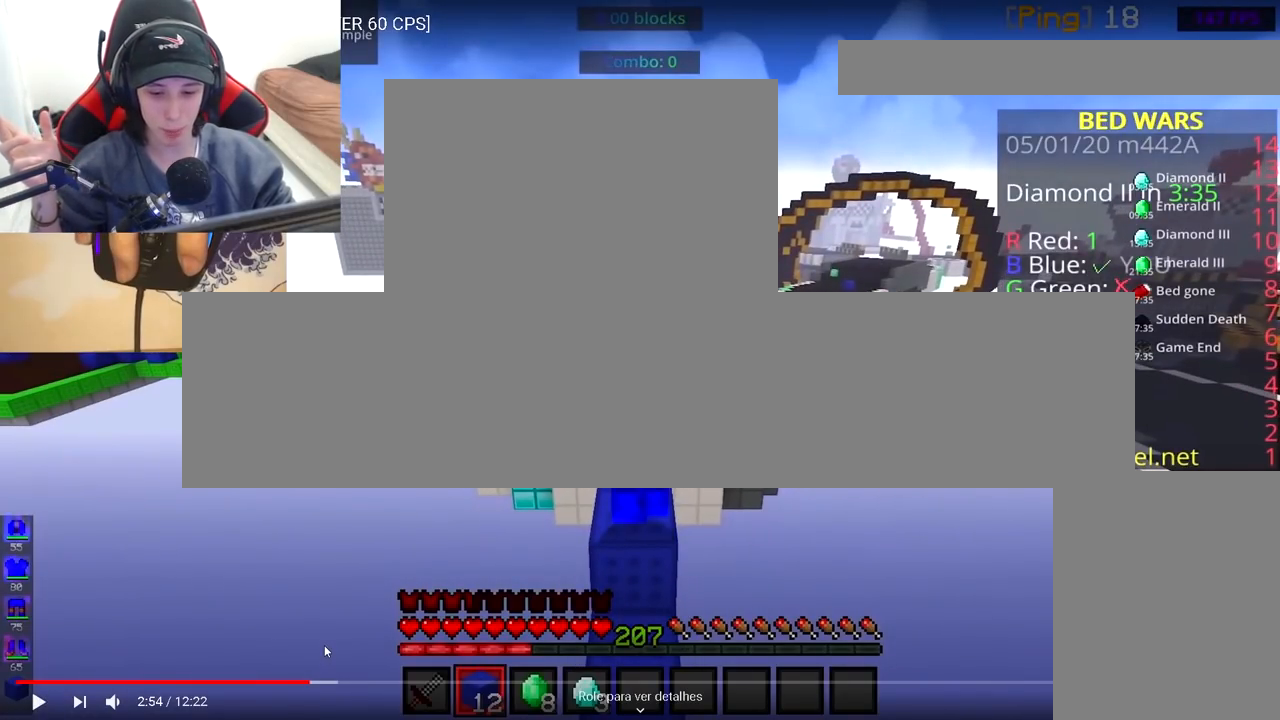
{"keys": ["space", "w"], "mouse": ["left"], "events": []}
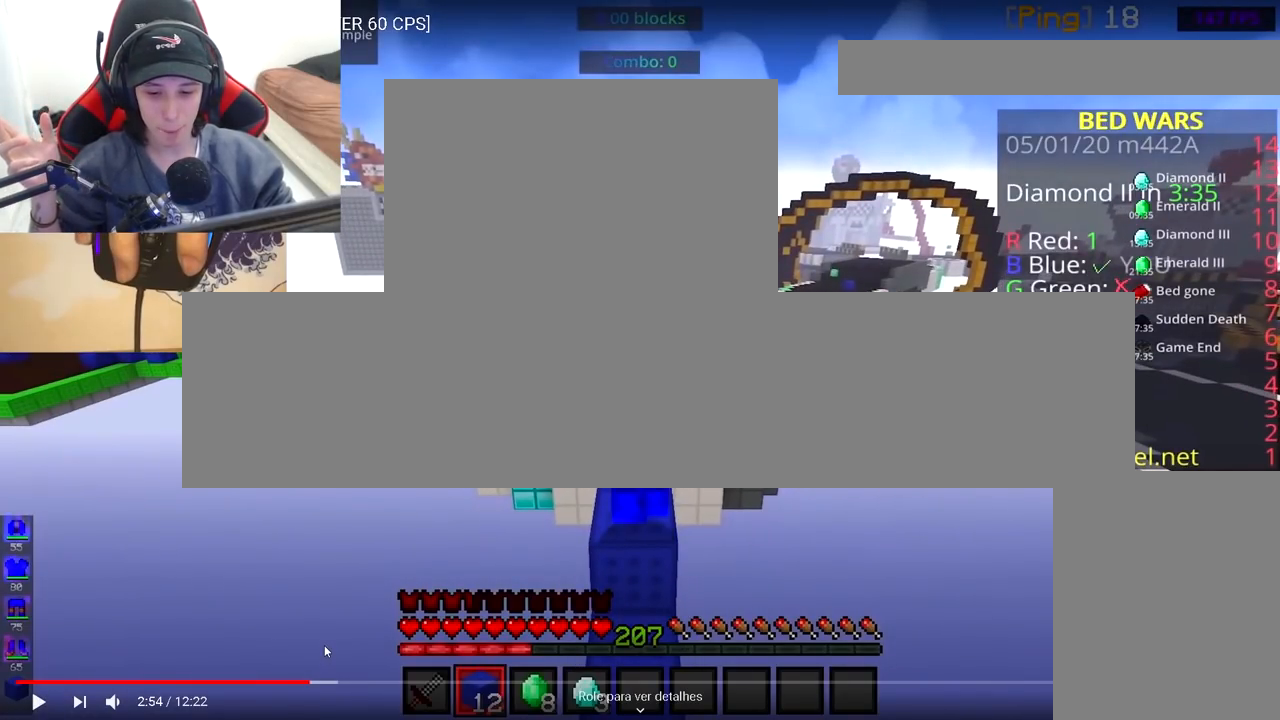
{"keys": ["space", "w"], "mouse": ["left"], "events": []}
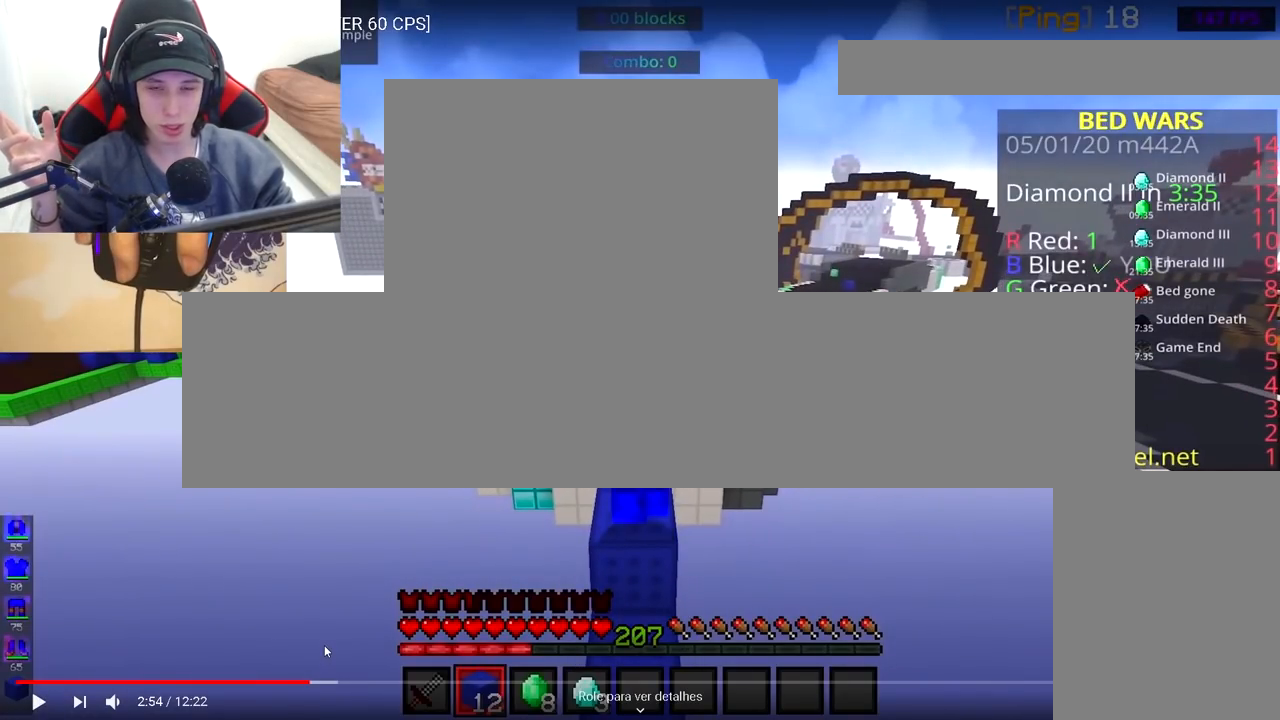
{"keys": ["space", "w"], "mouse": ["left"], "events": []}
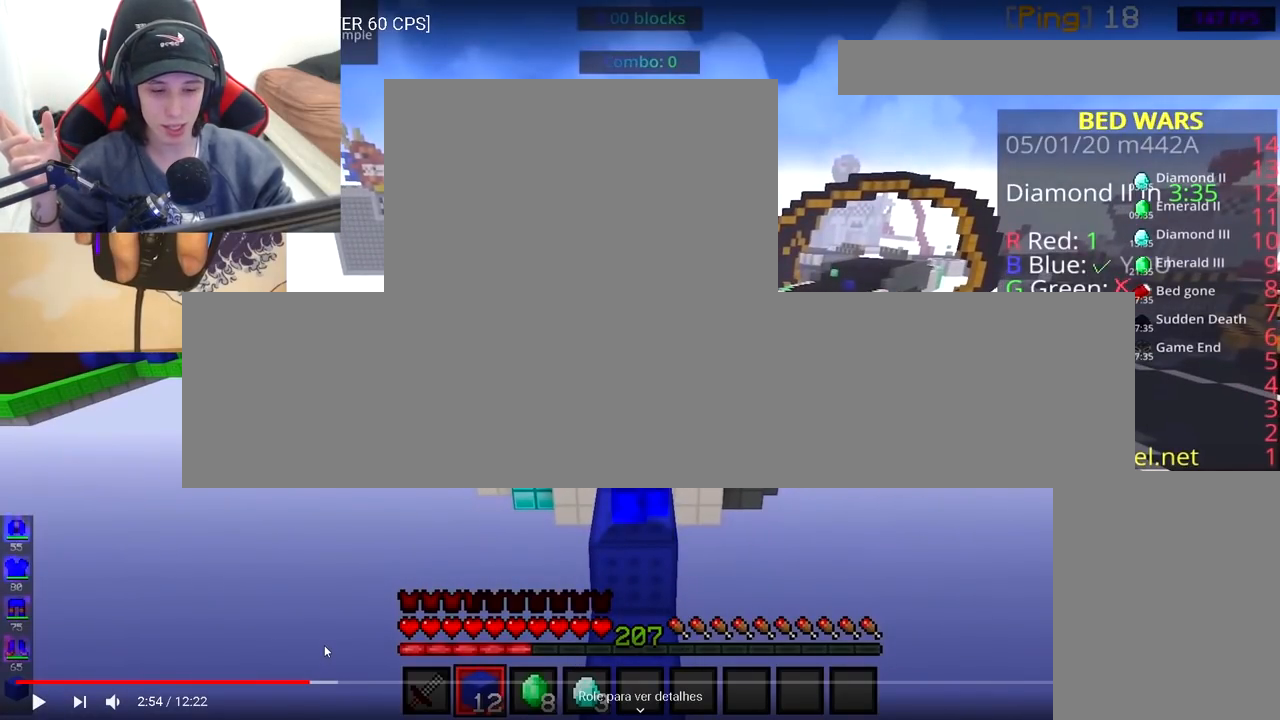
{"keys": ["space", "w"], "mouse": ["left"], "events": []}
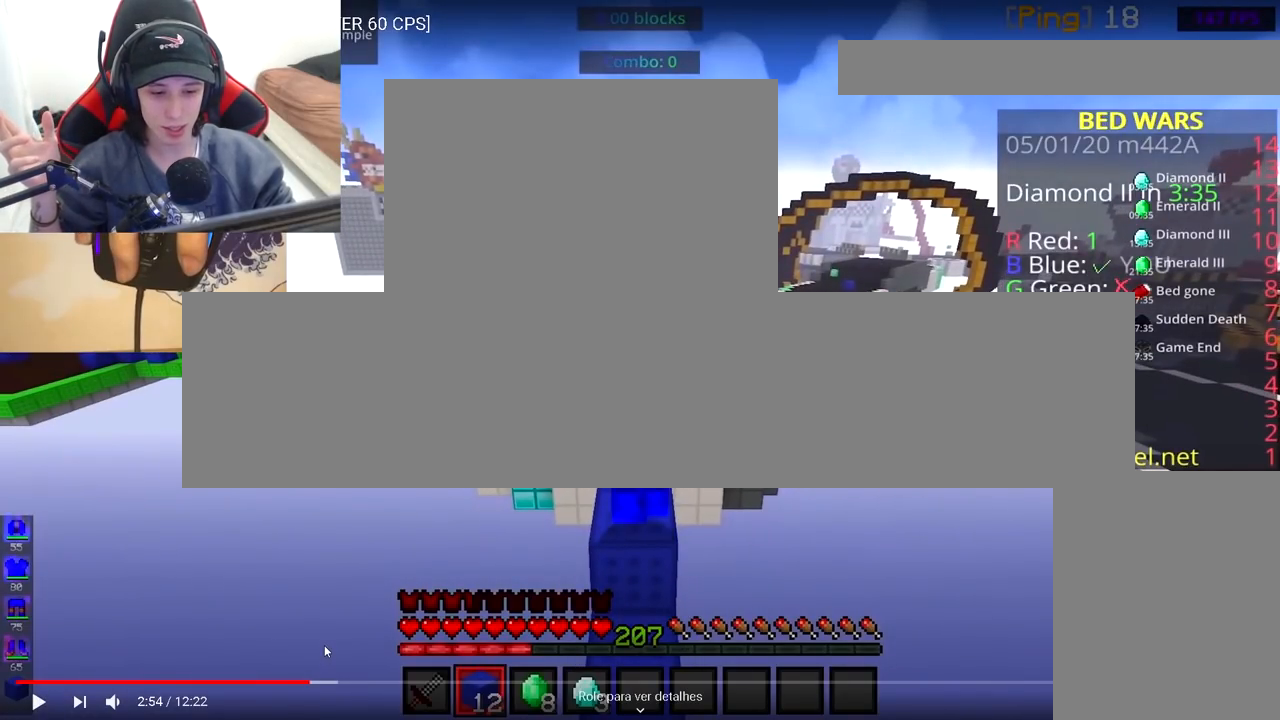
{"keys": ["space", "w"], "mouse": ["left"], "events": []}
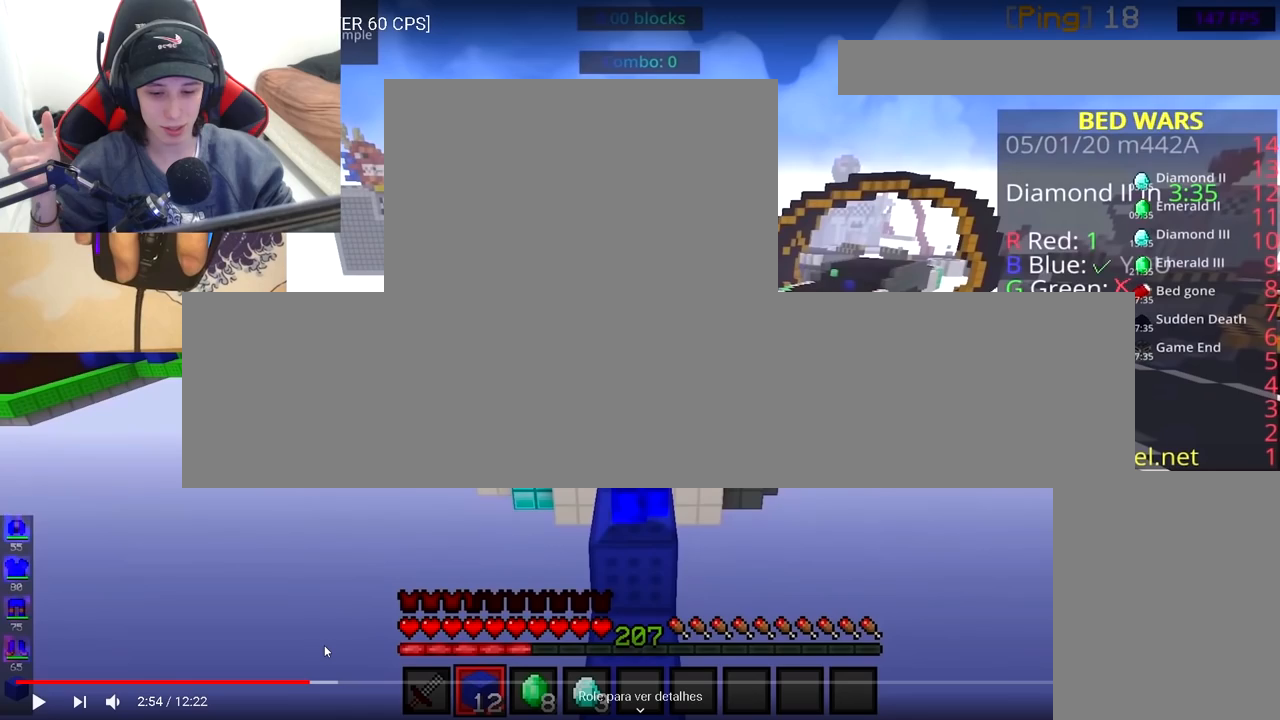
{"keys": ["space", "w"], "mouse": ["left"], "events": []}
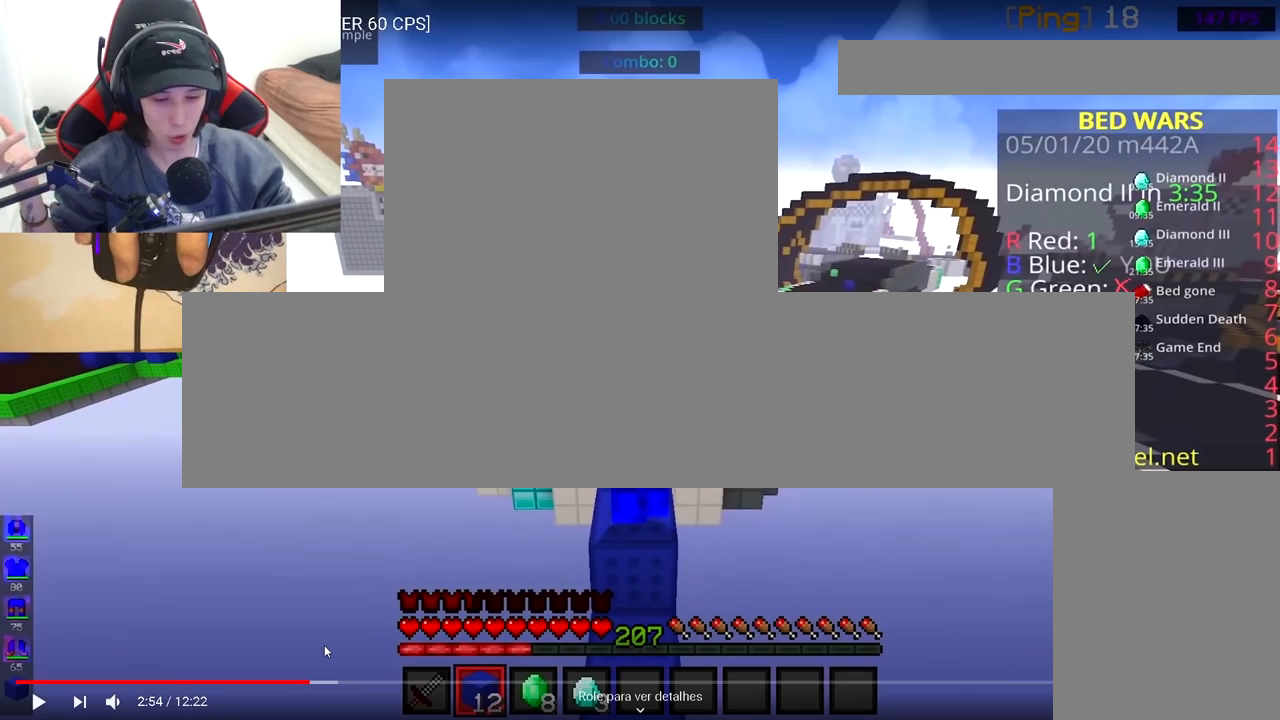
{"keys": ["space", "w"], "mouse": ["left"], "events": []}
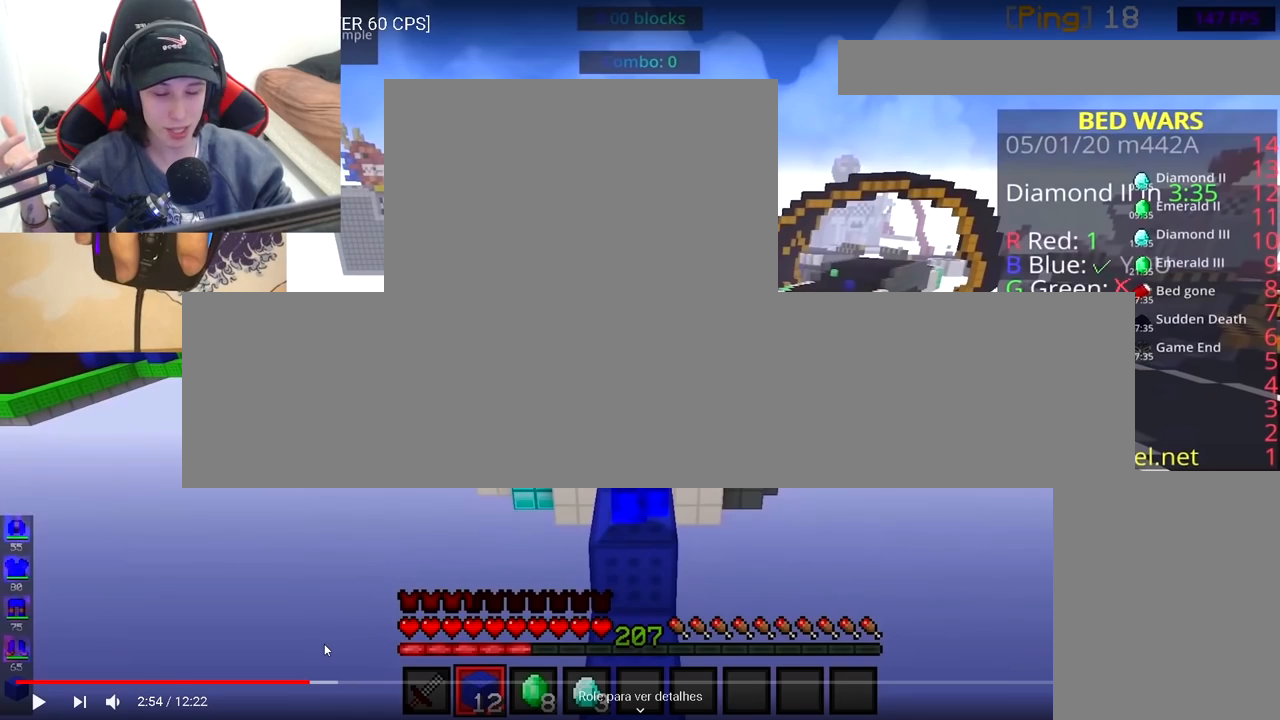
{"keys": ["space", "w"], "mouse": ["left"], "events": []}
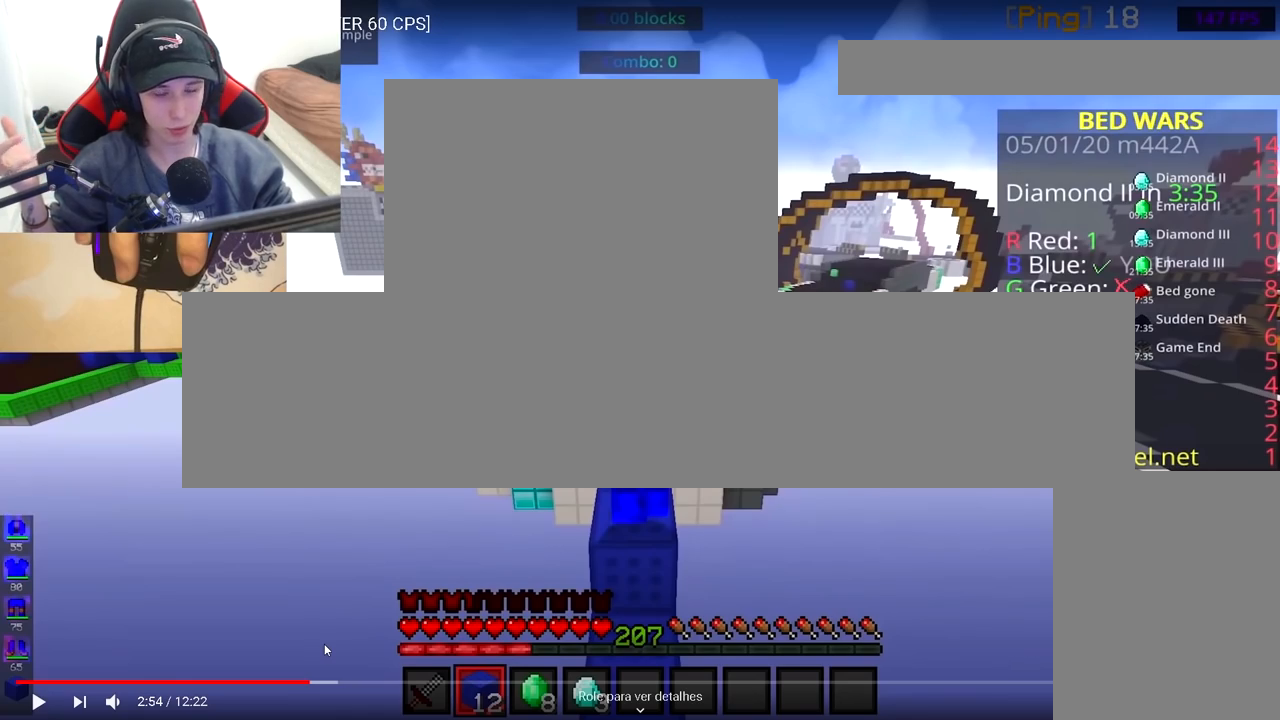
{"keys": ["space", "w"], "mouse": ["left"], "events": []}
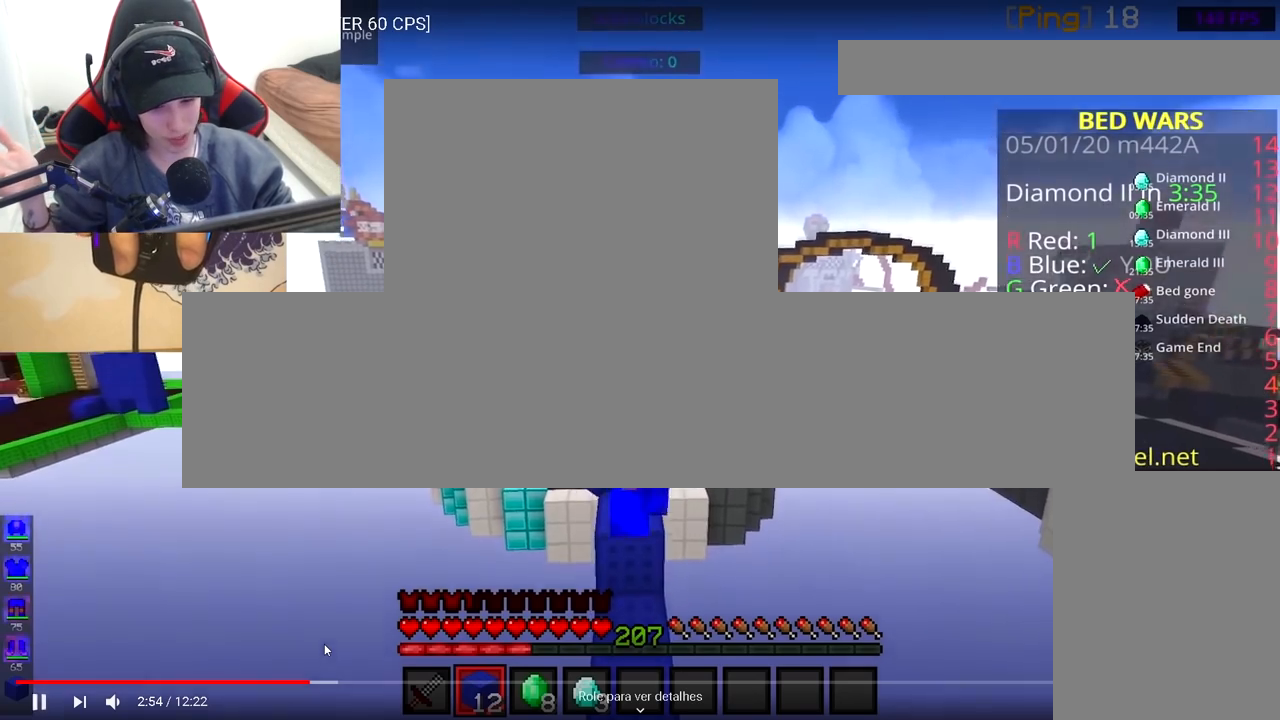
{"keys": ["w"], "mouse": [], "events": [[233, "mouse_left", "up"], [483, "space", "up"]]}
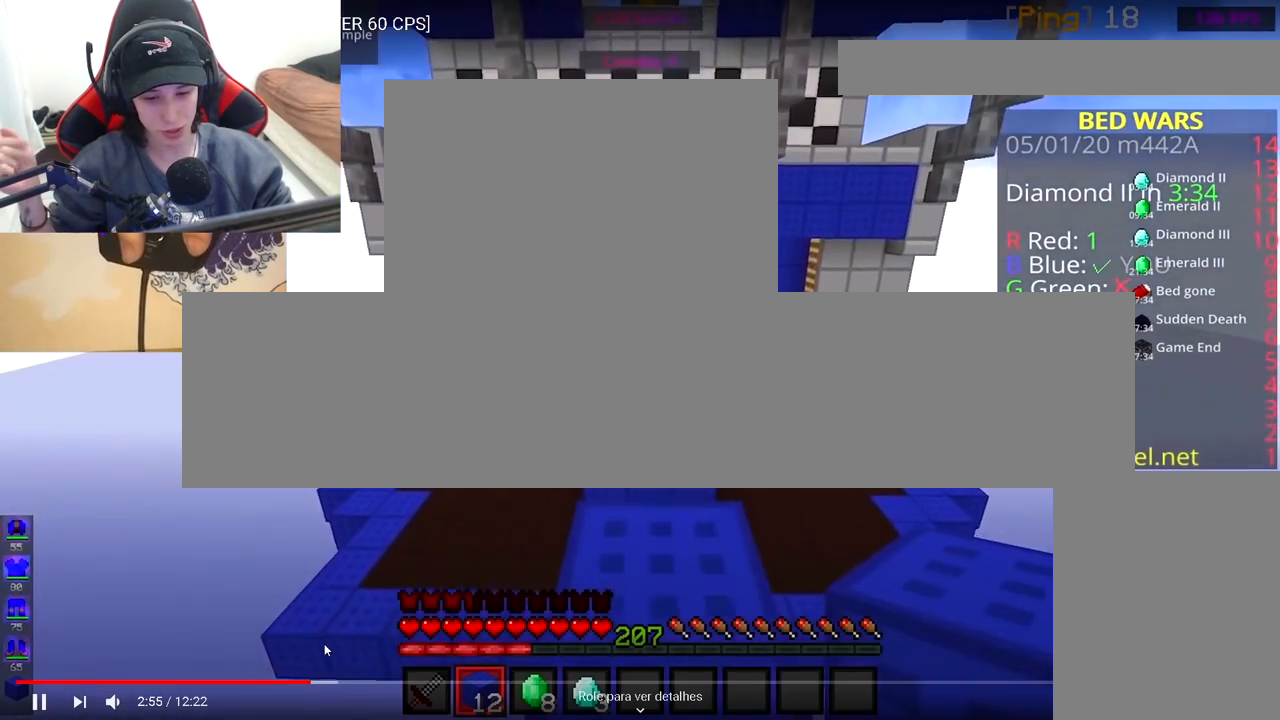
{"keys": ["w"], "mouse": [], "events": [[67, "mouse_left", "down"], [333, "mouse_left", "up"]]}
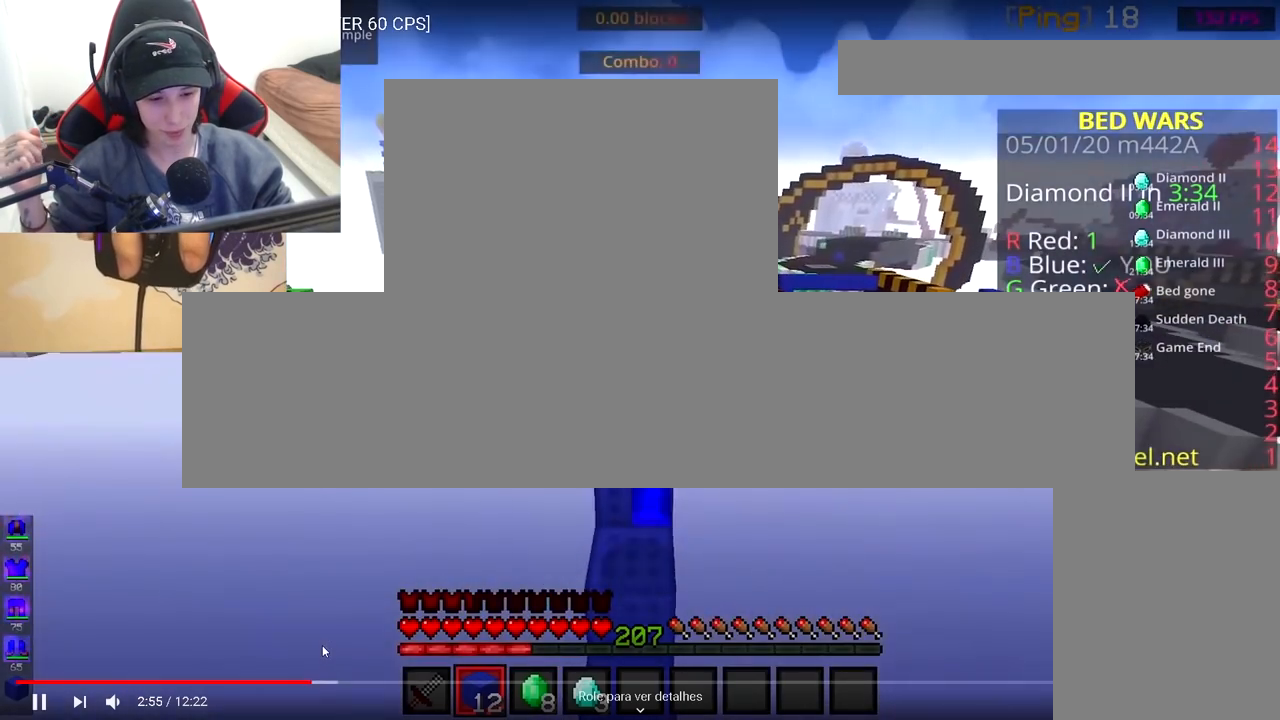
{"keys": ["space", "w"], "mouse": [], "events": [[167, "mouse_left", "down"], [433, "mouse_left", "up"], [467, "space", "down"]]}
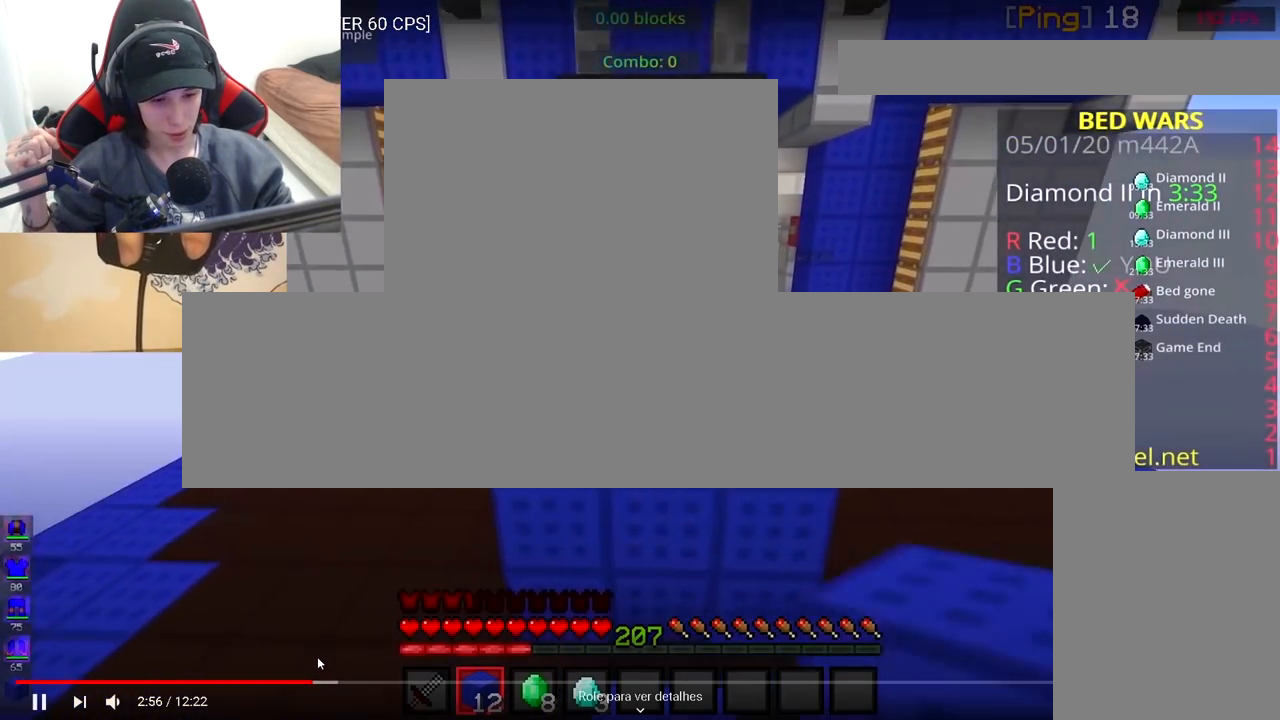
{"keys": ["w"], "mouse": ["left"], "events": [[17, "mouse_left", "down"], [333, "mouse_left", "up"], [333, "space", "up"], [367, "mouse_left", "down"]]}
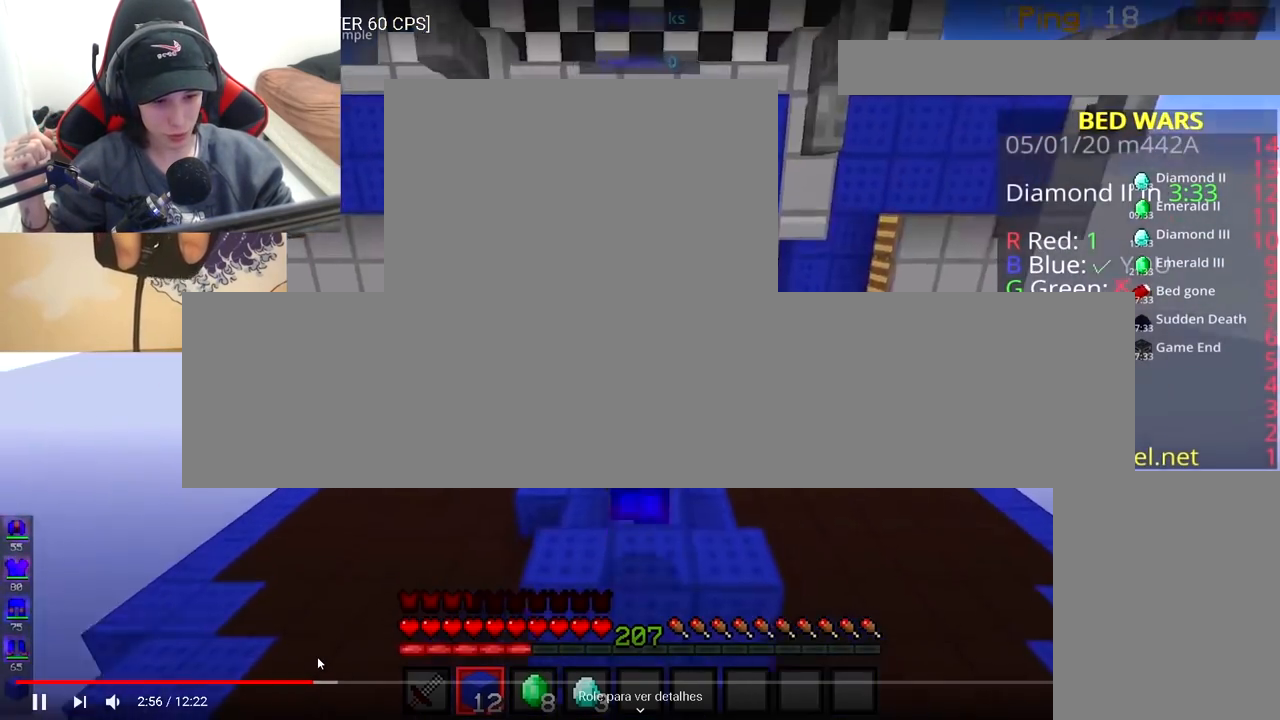
{"keys": ["w"], "mouse": [], "events": [[433, "mouse_left", "up"]]}
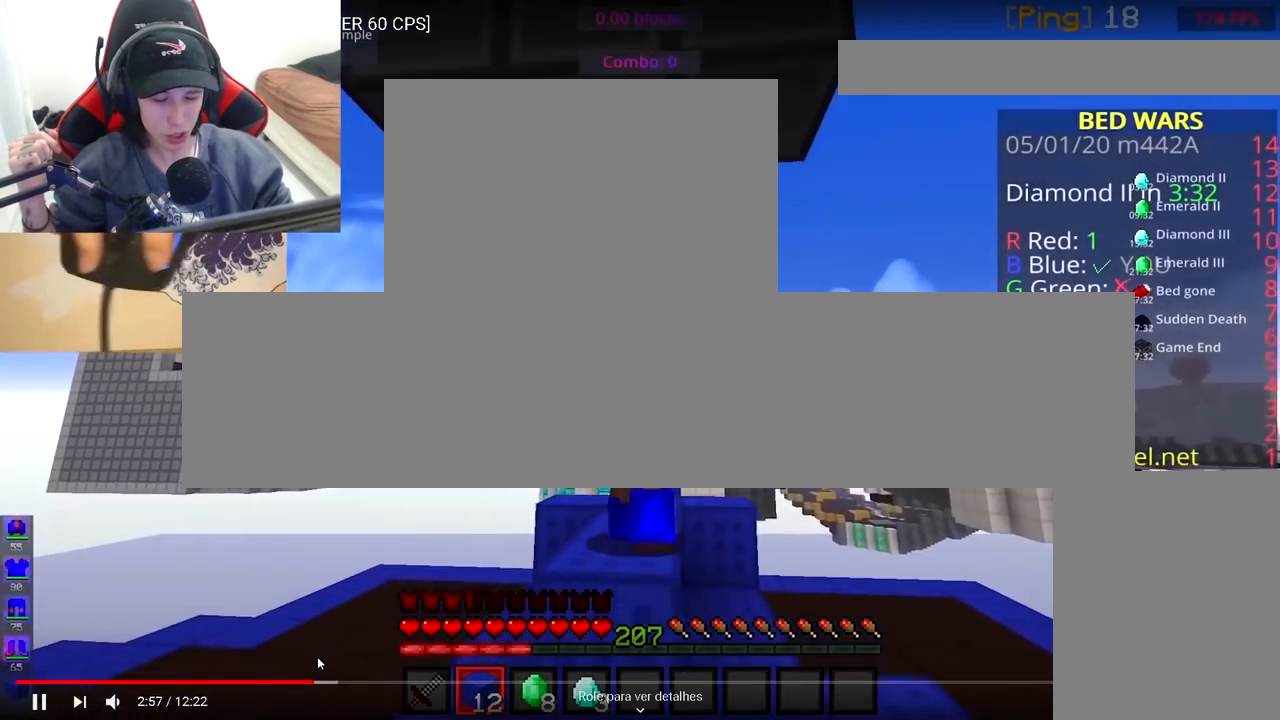
{"keys": ["w"], "mouse": ["left"], "events": [[217, "mouse_left", "down"], [350, "mouse_left", "up"], [383, "mouse_left", "down"]]}